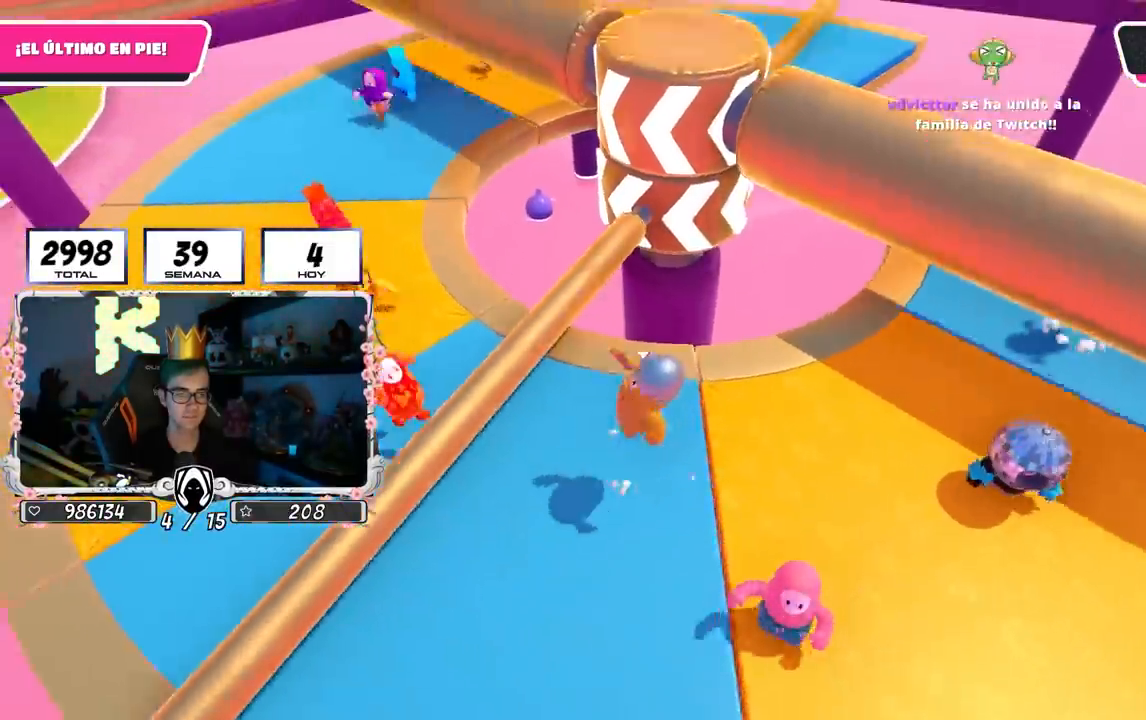
Gameplay with a controller (PlayStation layout); each line is a JSON object with the inputs held at the frame after it. "events" lists button and stick changes between this image and that frame as [ms after this image, input, new state], when the widget could be followed in between.
{"buttons": ["CROSS"], "left_stick": "left", "right_stick": "center", "events": [[33, "right_stick", "right"], [100, "left_stick", "left"], [150, "right_stick", "center"], [400, "CROSS", "down"]]}
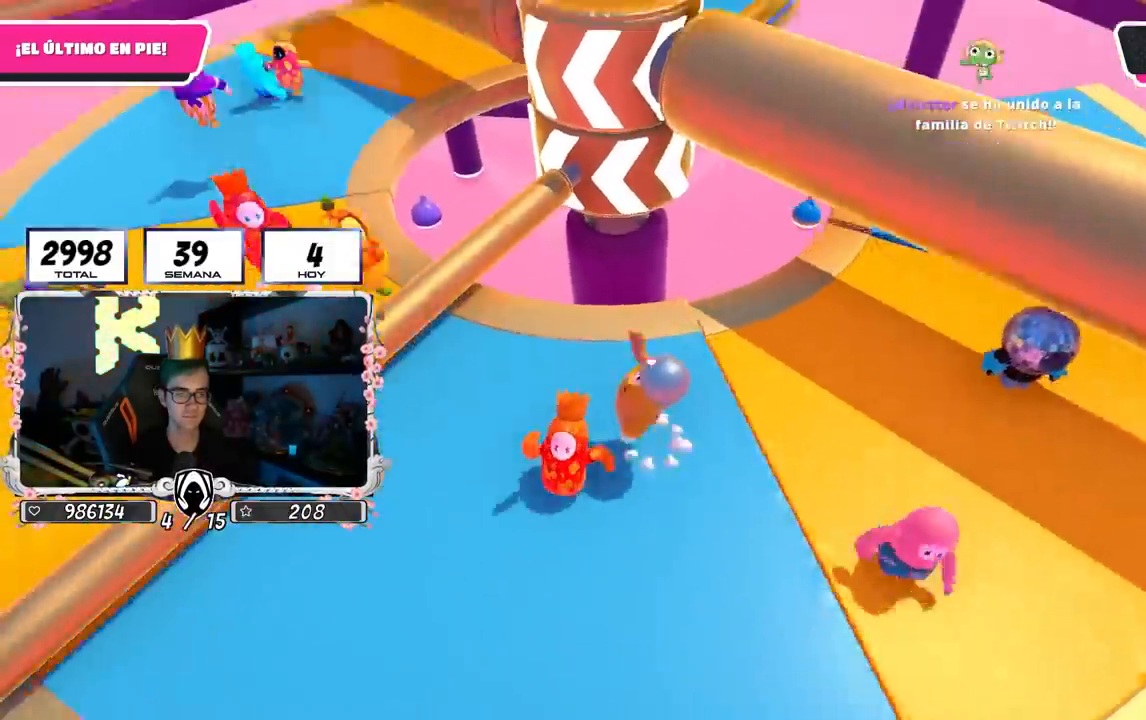
{"buttons": [], "left_stick": "left", "right_stick": "center", "events": [[83, "CROSS", "up"], [233, "right_stick", "right"], [433, "right_stick", "center"]]}
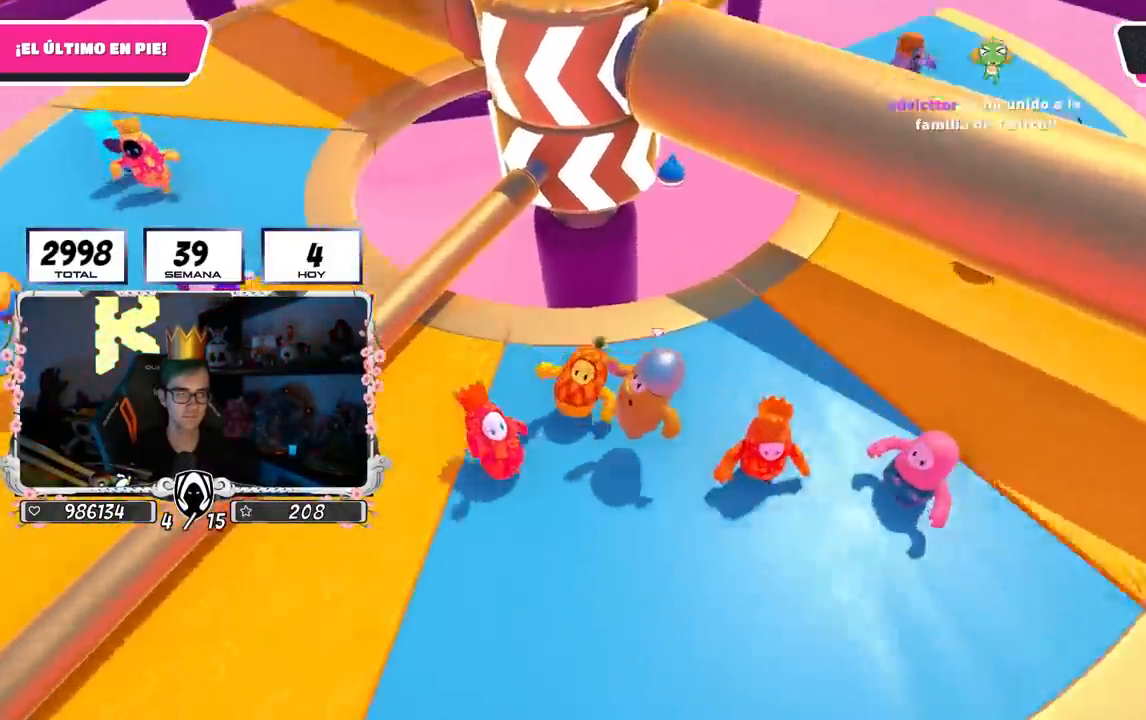
{"buttons": ["CROSS"], "left_stick": "left", "right_stick": "center", "events": [[450, "CROSS", "down"]]}
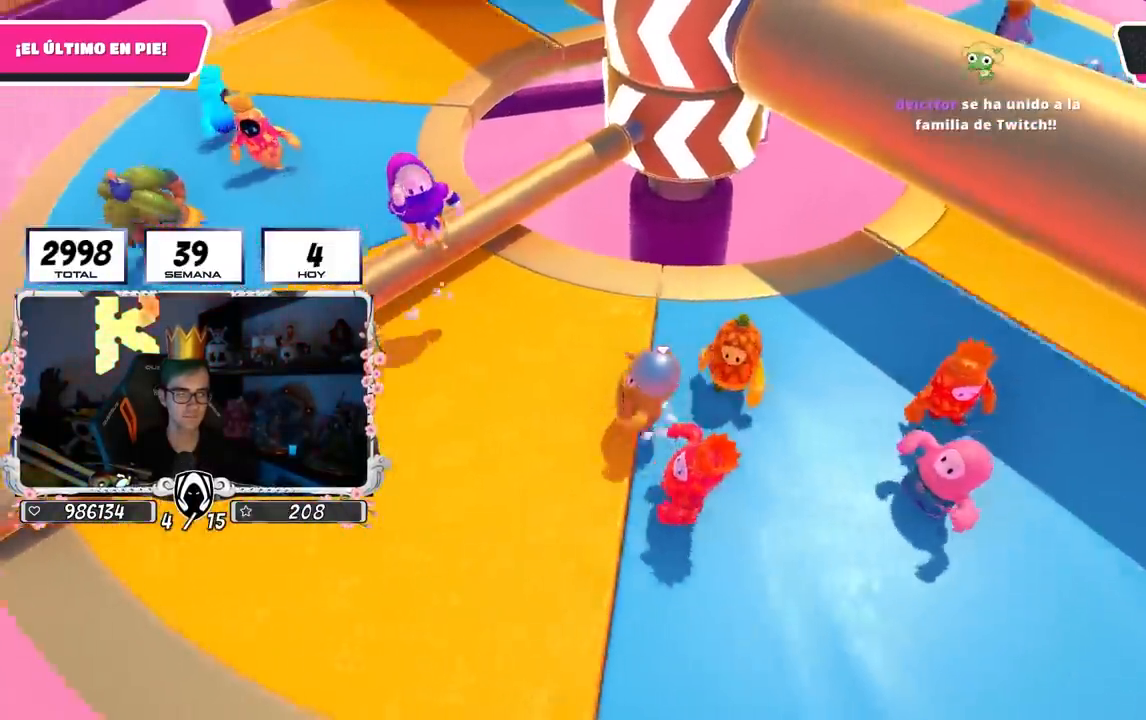
{"buttons": [], "left_stick": "up-left", "right_stick": "up-right", "events": [[100, "CROSS", "up"], [100, "left_stick", "up-left"], [300, "right_stick", "right"], [417, "right_stick", "up-right"]]}
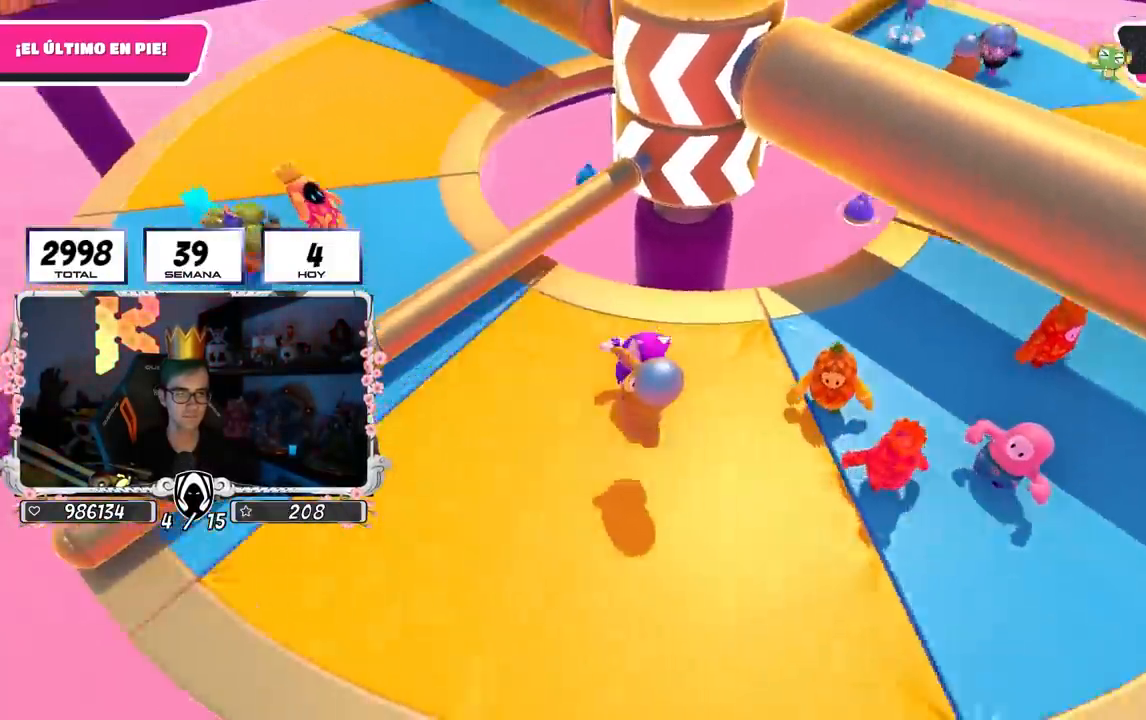
{"buttons": [], "left_stick": "up-left", "right_stick": "right", "events": [[50, "right_stick", "center"], [150, "CROSS", "down"], [317, "CROSS", "up"], [483, "right_stick", "right"]]}
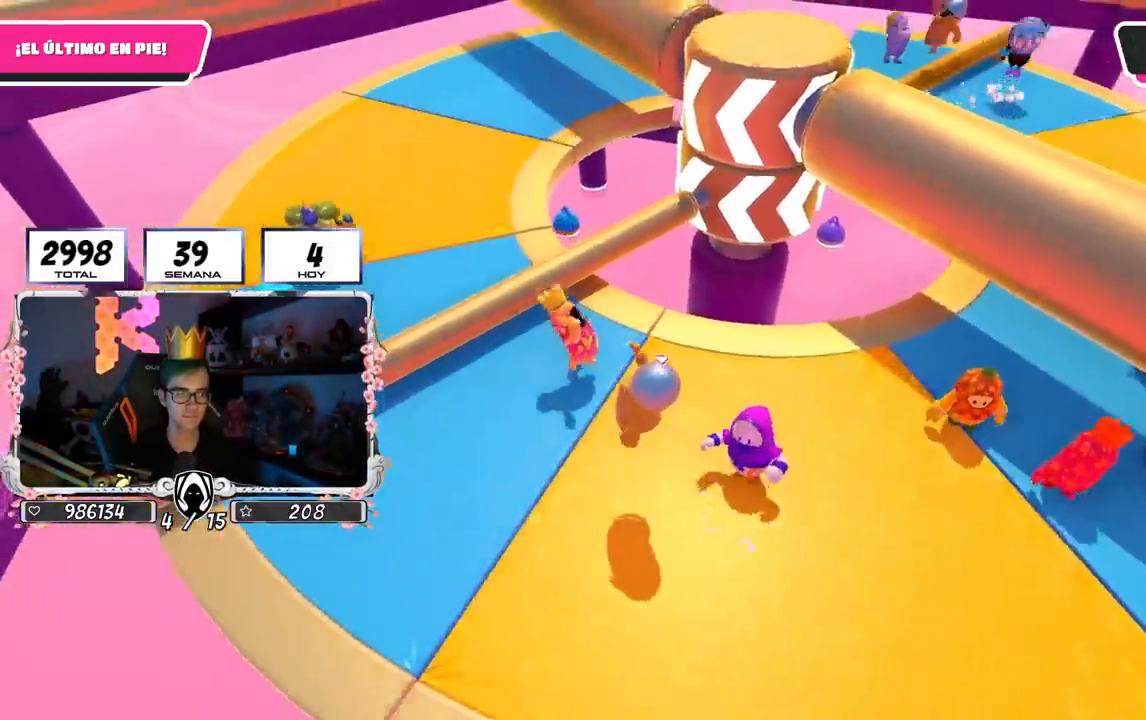
{"buttons": ["CROSS"], "left_stick": "up-left", "right_stick": "center", "events": [[117, "right_stick", "center"], [400, "CROSS", "down"]]}
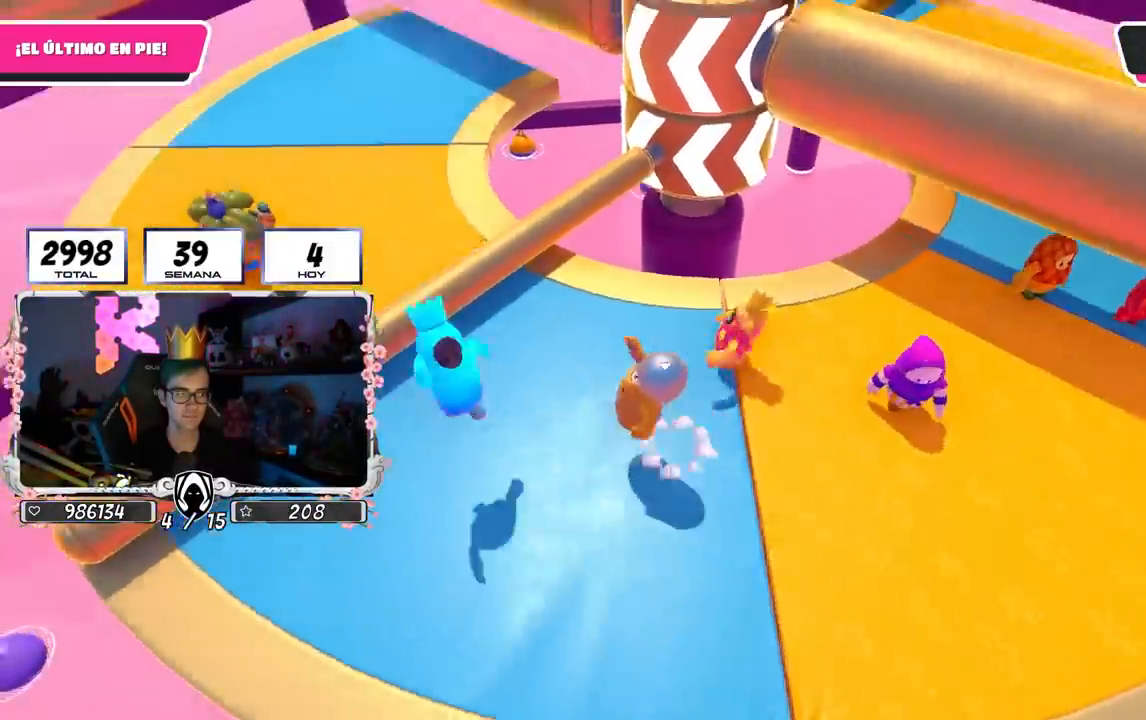
{"buttons": [], "left_stick": "up-left", "right_stick": "center", "events": [[67, "CROSS", "up"], [233, "right_stick", "right"], [383, "L1", "down"], [400, "right_stick", "center"], [450, "L1", "up"]]}
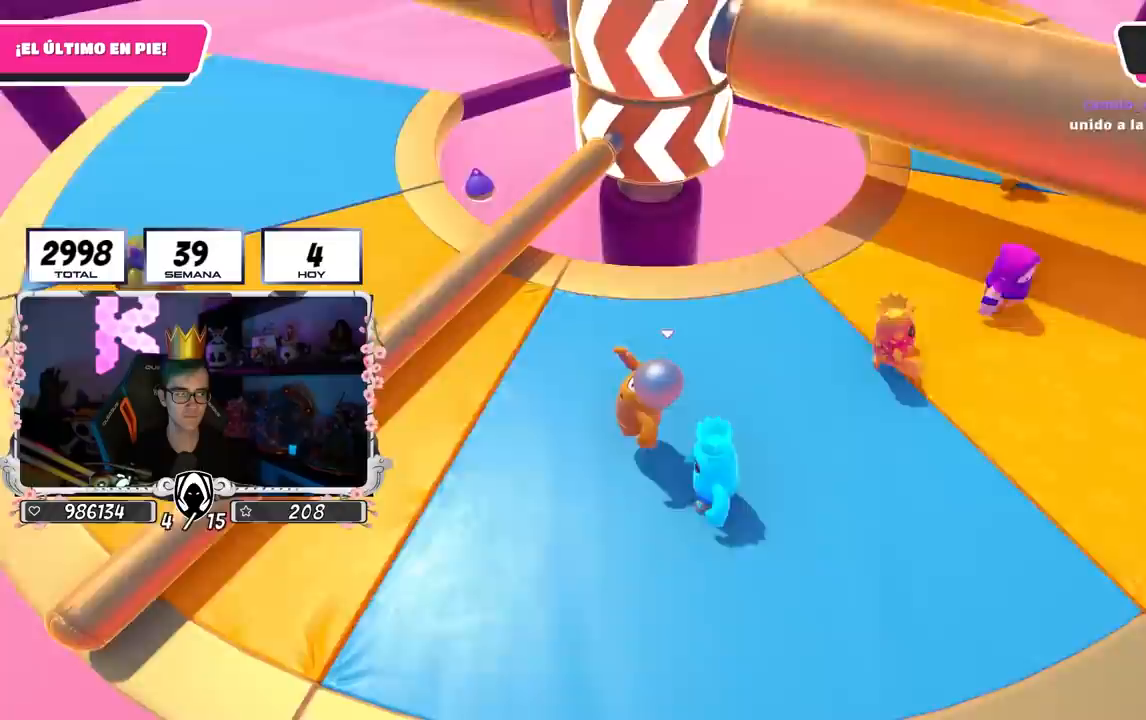
{"buttons": [], "left_stick": "up-left", "right_stick": "right", "events": [[133, "CROSS", "down"], [317, "CROSS", "up"], [483, "right_stick", "right"]]}
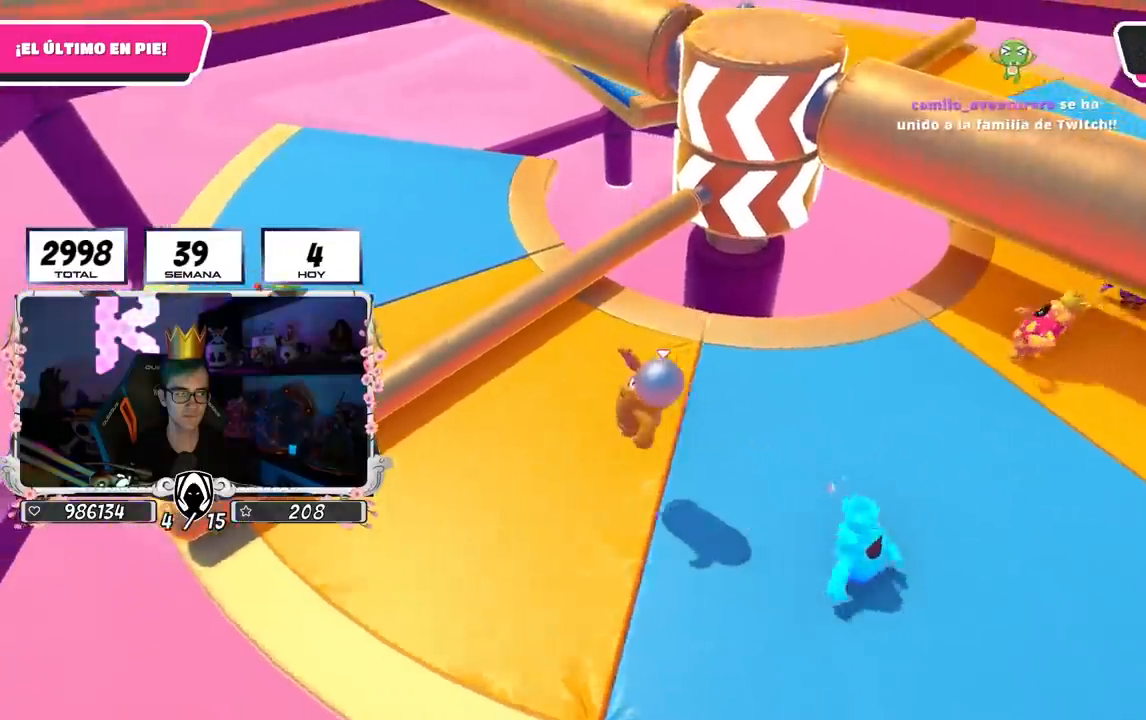
{"buttons": [], "left_stick": "up-right", "right_stick": "center", "events": [[100, "left_stick", "up-right"], [167, "right_stick", "center"], [333, "CROSS", "down"], [500, "CROSS", "up"]]}
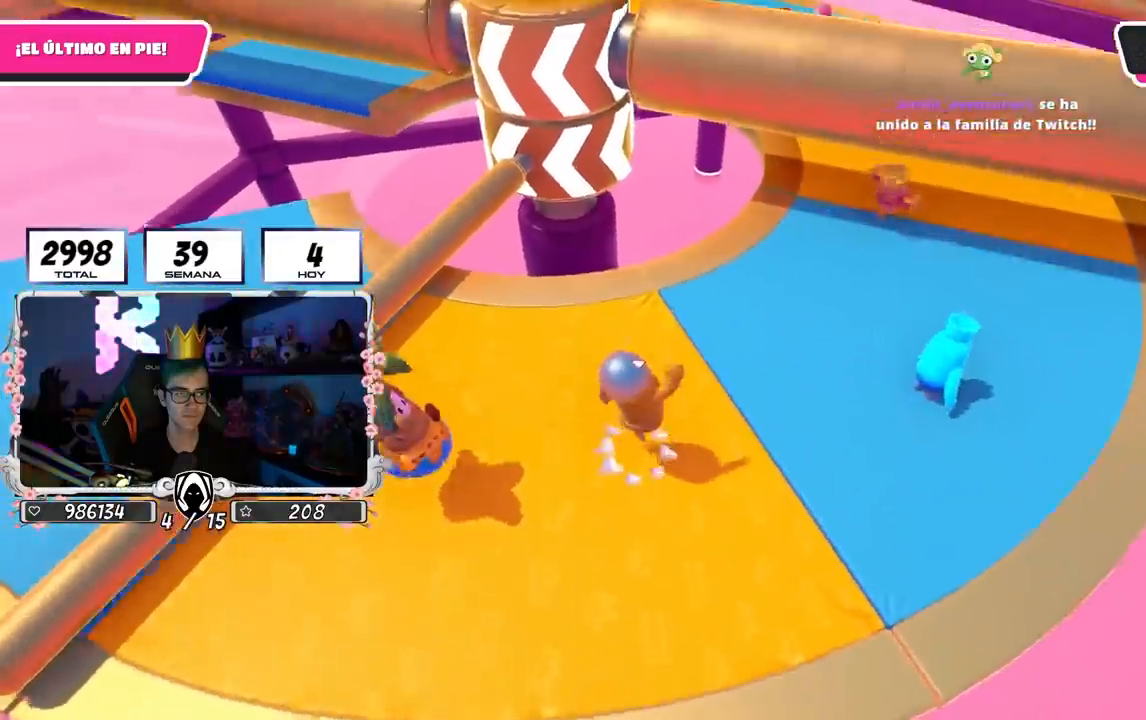
{"buttons": [], "left_stick": "up", "right_stick": "center", "events": [[233, "right_stick", "up-left"], [267, "left_stick", "up-left"], [333, "right_stick", "center"], [400, "left_stick", "up"]]}
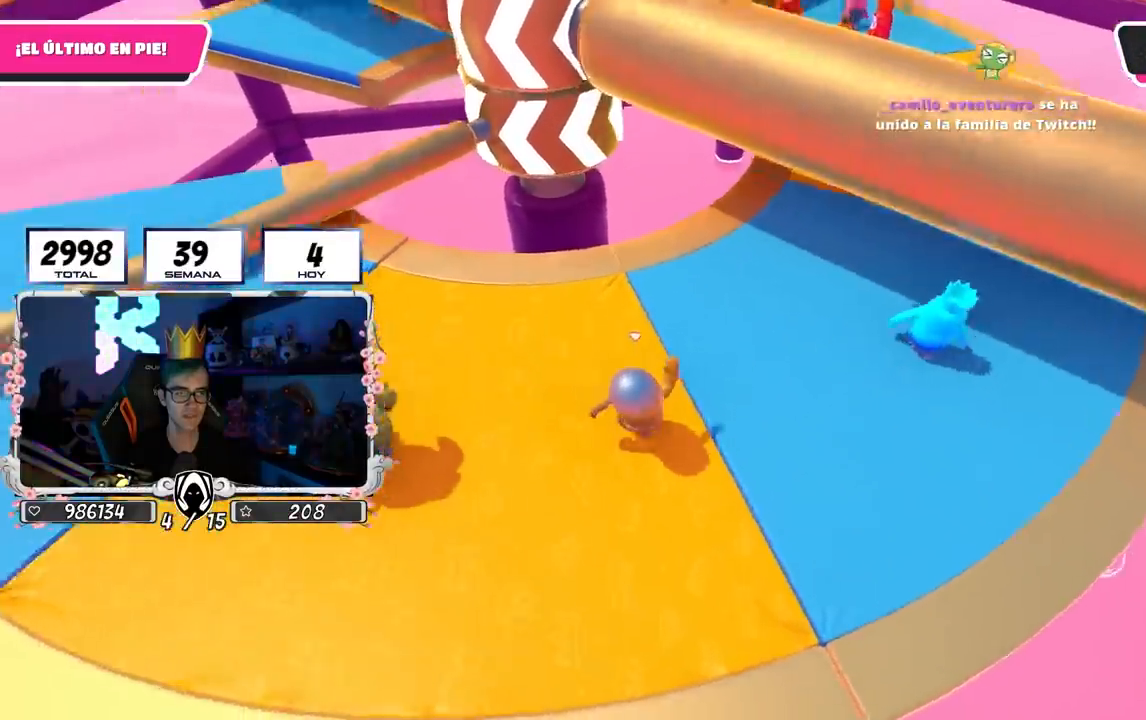
{"buttons": [], "left_stick": "up", "right_stick": "left", "events": [[17, "CROSS", "down"], [67, "left_stick", "right"], [233, "CROSS", "up"], [233, "left_stick", "center"], [283, "left_stick", "left"], [467, "right_stick", "left"], [500, "left_stick", "up"]]}
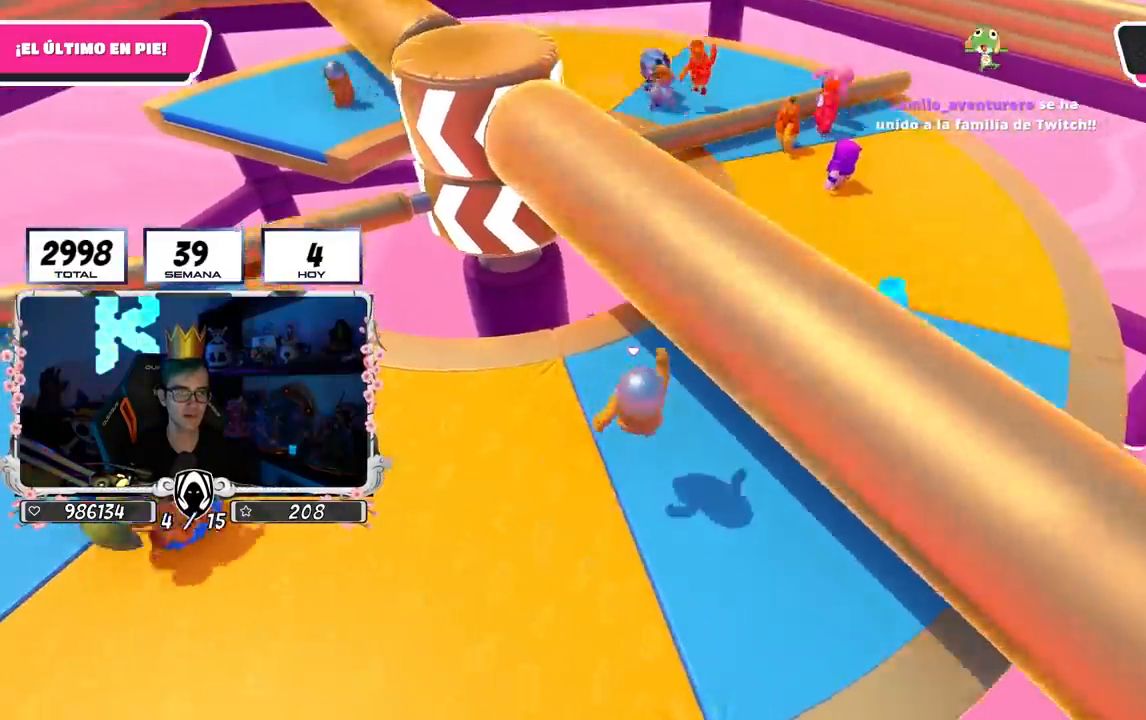
{"buttons": ["CROSS"], "left_stick": "left", "right_stick": "center", "events": [[50, "left_stick", "up-right"], [50, "right_stick", "center"], [183, "right_stick", "left"], [317, "right_stick", "center"], [400, "CROSS", "down"], [417, "left_stick", "down-right"], [483, "left_stick", "left"]]}
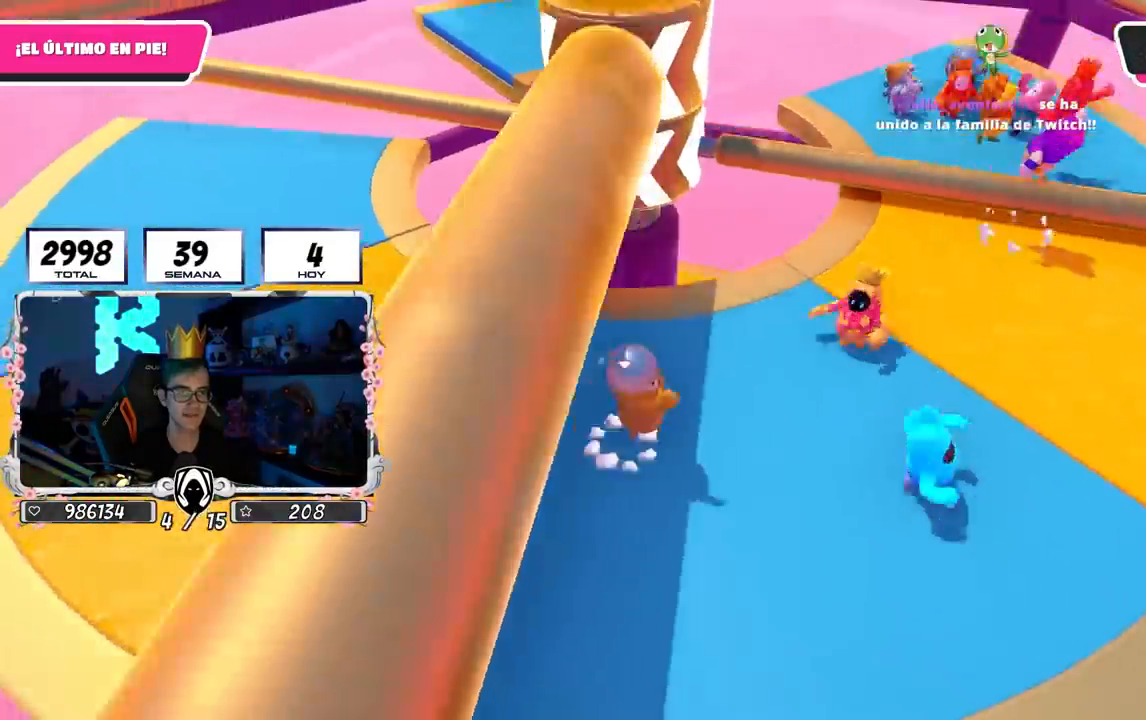
{"buttons": [], "left_stick": "up", "right_stick": "down", "events": [[50, "CROSS", "up"], [300, "left_stick", "up-left"], [383, "right_stick", "down"], [400, "left_stick", "up"]]}
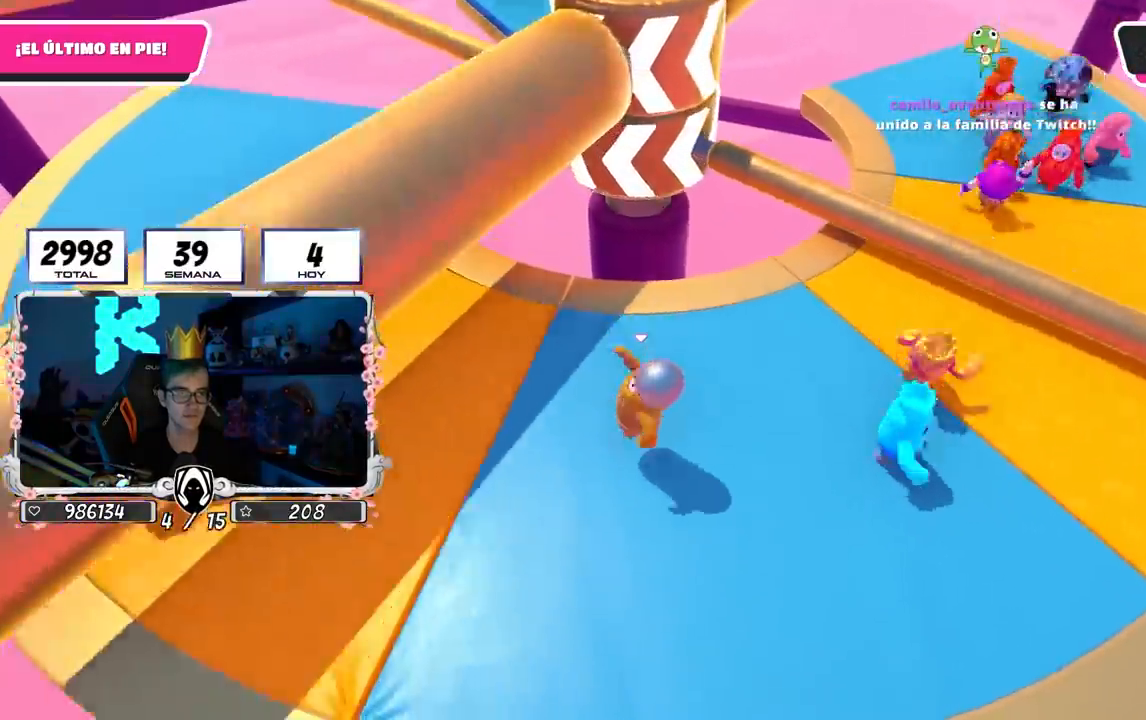
{"buttons": [], "left_stick": "up-left", "right_stick": "center", "events": [[50, "right_stick", "center"], [167, "left_stick", "right"], [250, "right_stick", "down-left"], [350, "left_stick", "down"], [350, "right_stick", "center"], [417, "left_stick", "left"], [483, "left_stick", "up-left"]]}
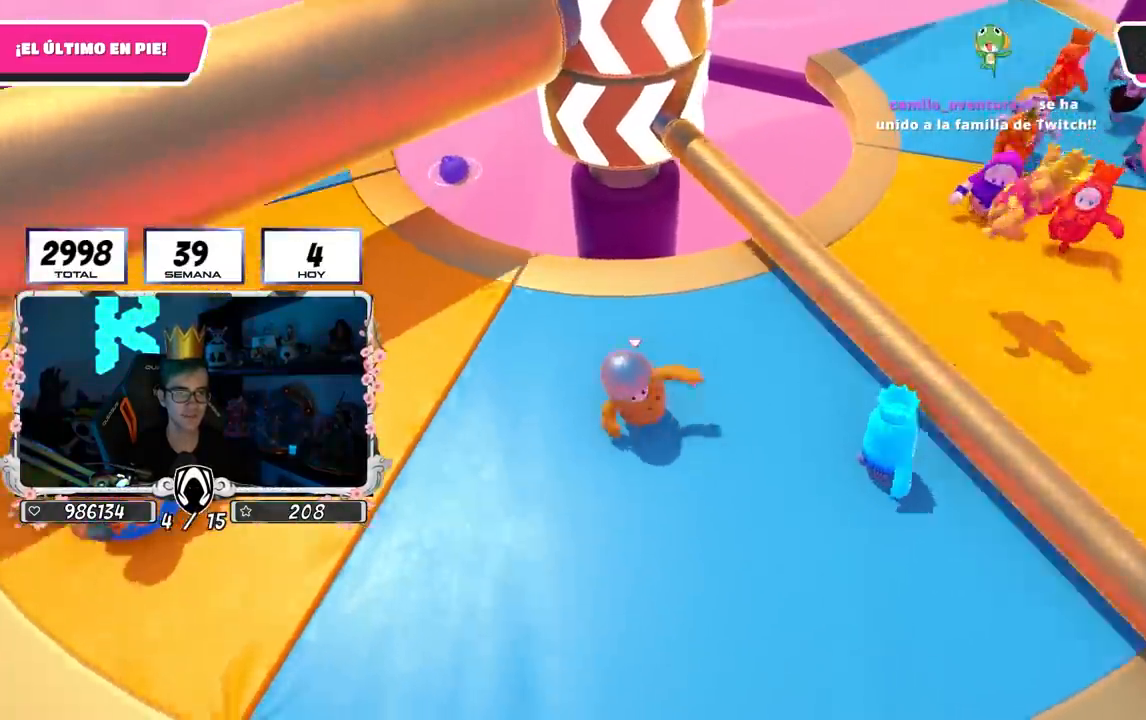
{"buttons": [], "left_stick": "right", "right_stick": "center", "events": [[17, "left_stick", "up"], [83, "left_stick", "up-right"], [133, "CROSS", "down"], [183, "left_stick", "right"], [317, "CROSS", "up"]]}
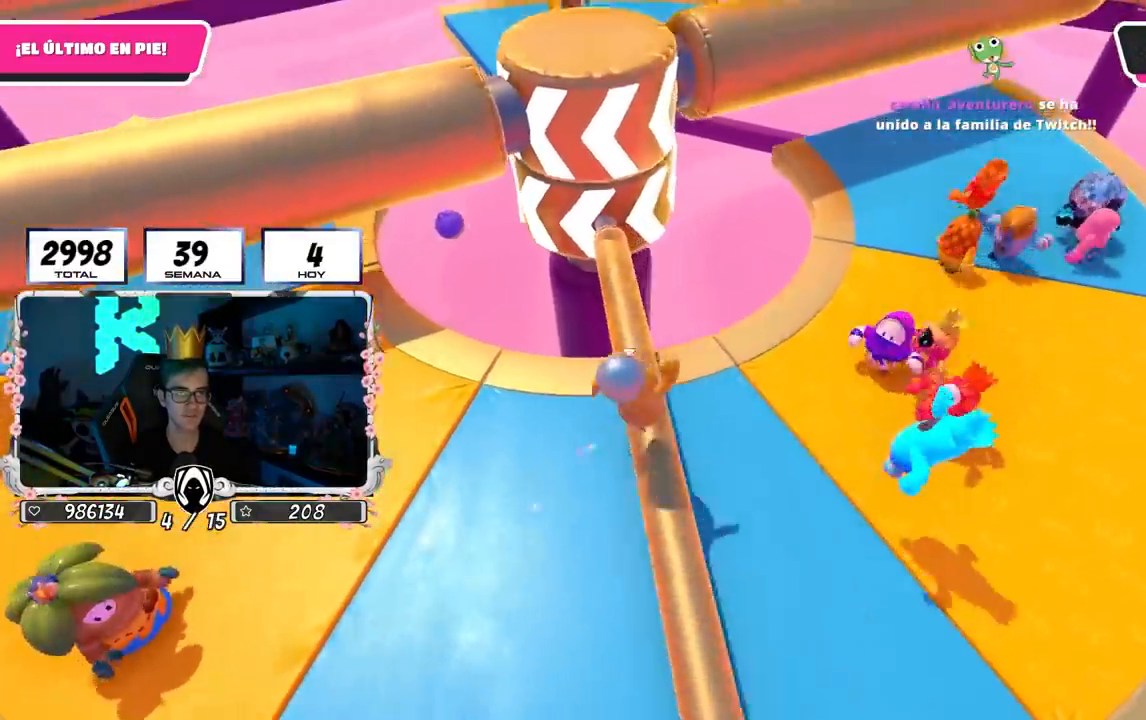
{"buttons": [], "left_stick": "up-right", "right_stick": "center", "events": [[33, "left_stick", "down"], [83, "left_stick", "down-left"], [233, "left_stick", "left"], [317, "CROSS", "down"], [483, "CROSS", "up"], [483, "left_stick", "up-right"]]}
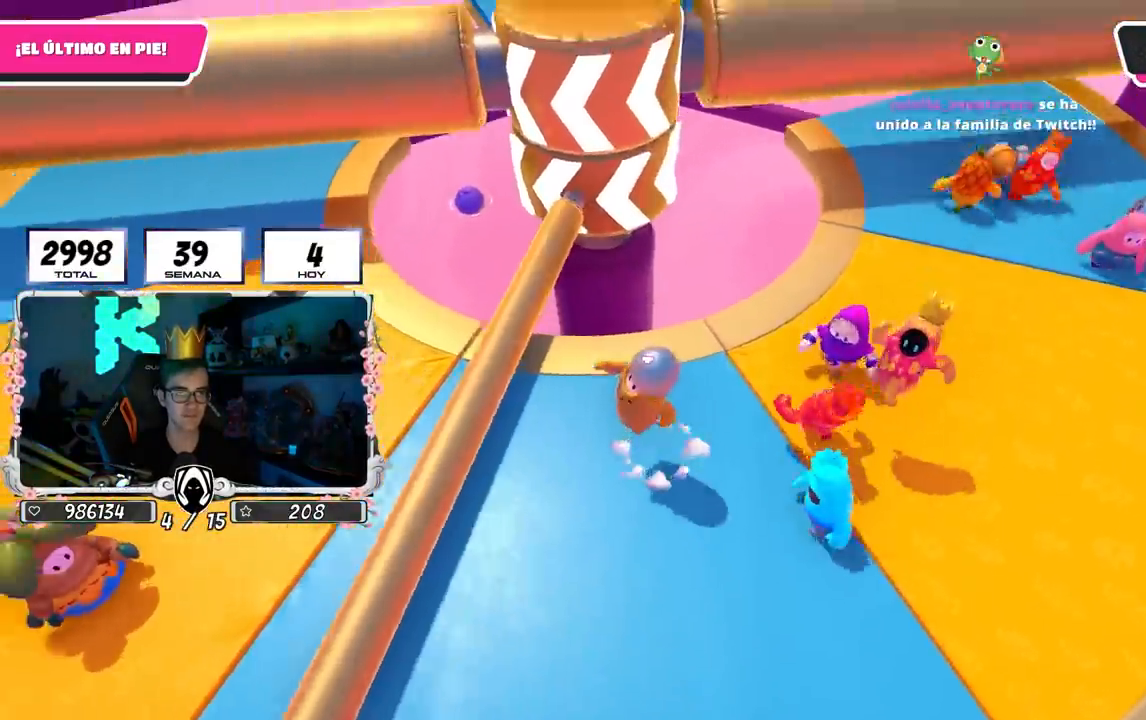
{"buttons": [], "left_stick": "up-right", "right_stick": "center", "events": []}
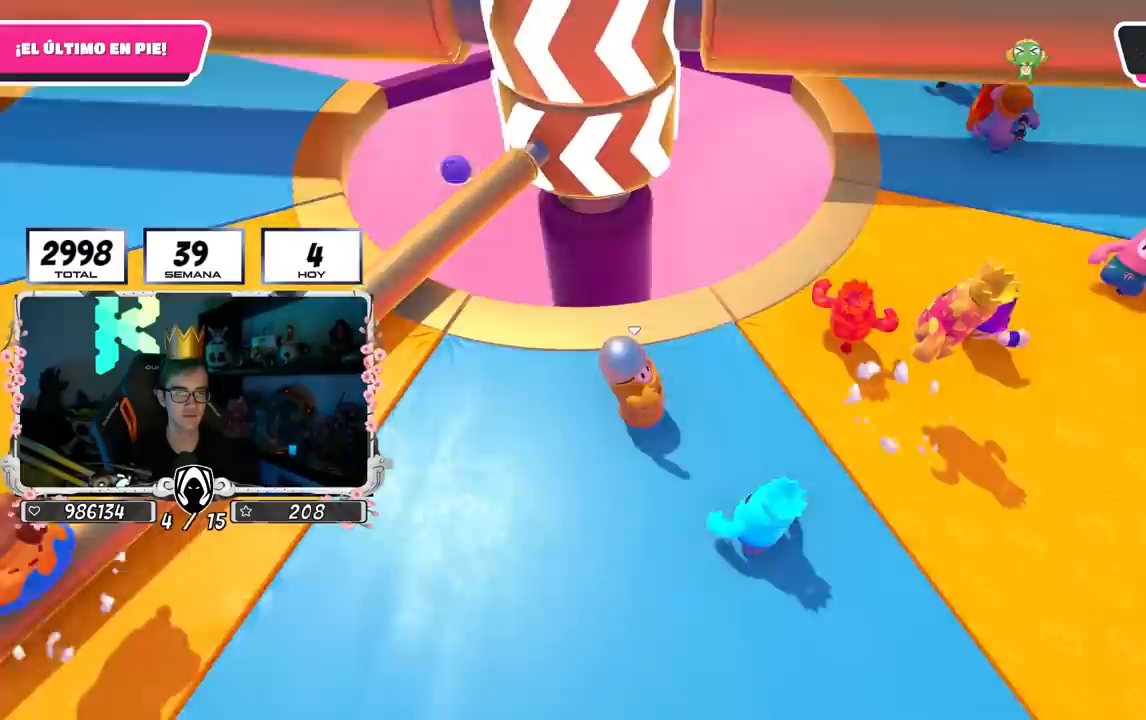
{"buttons": [], "left_stick": "up-right", "right_stick": "center", "events": []}
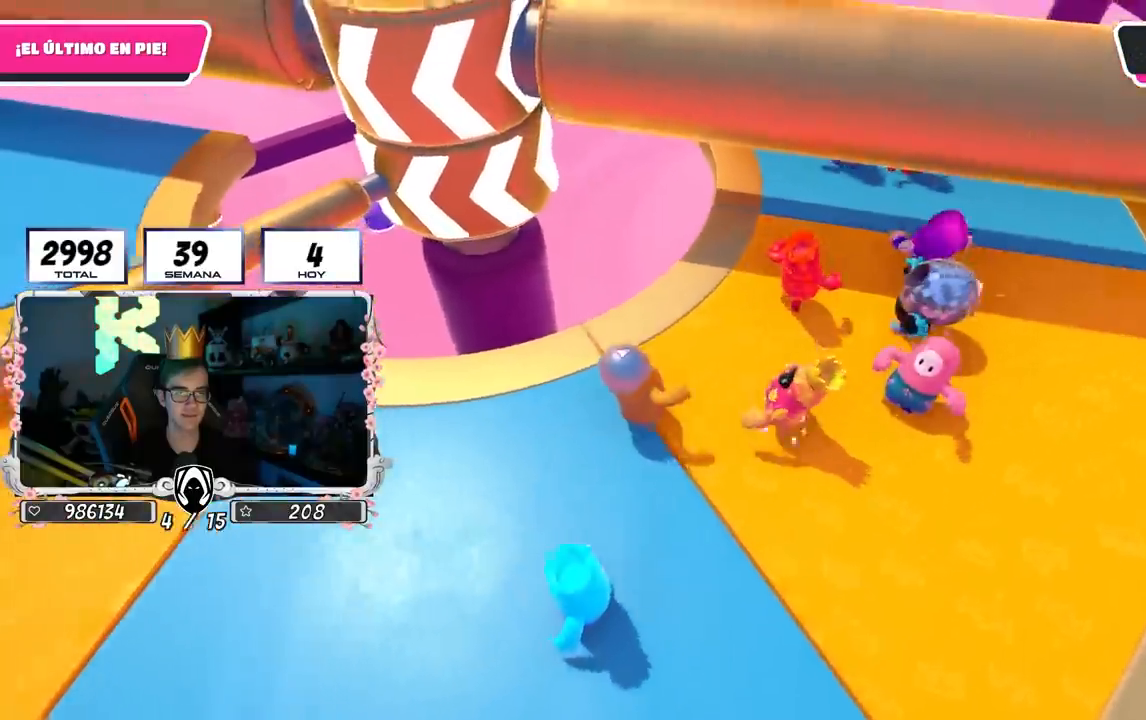
{"buttons": [], "left_stick": "up-right", "right_stick": "center", "events": [[67, "right_stick", "left"], [183, "right_stick", "center"], [283, "right_stick", "left"], [400, "right_stick", "center"]]}
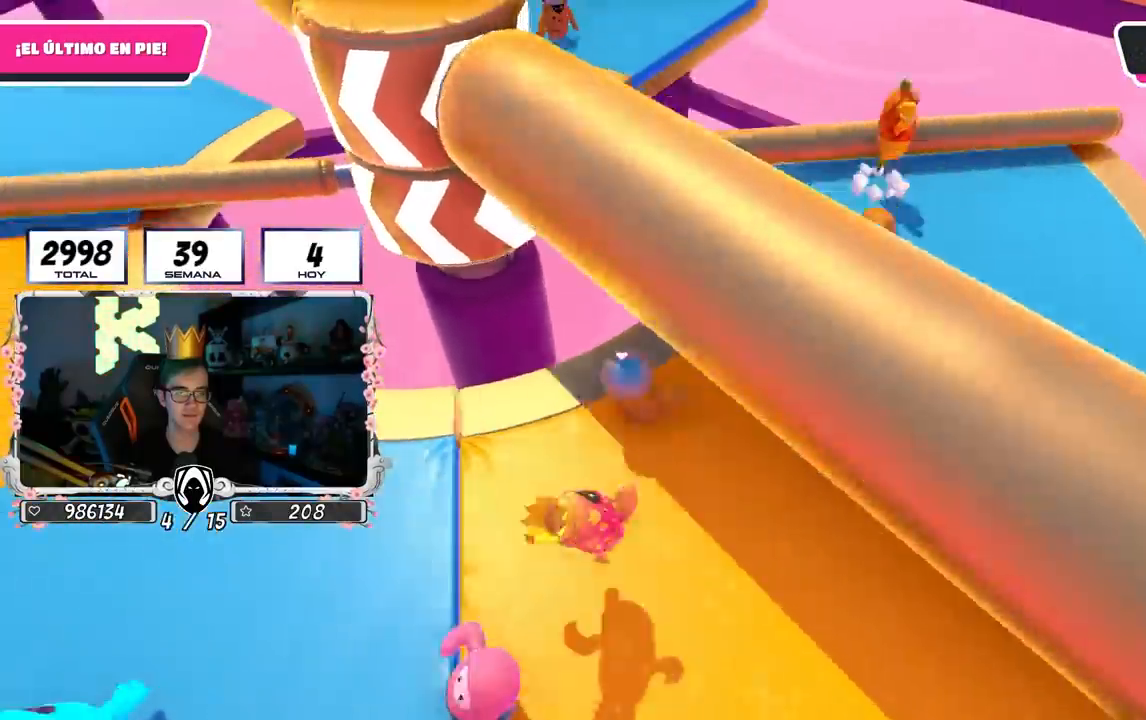
{"buttons": [], "left_stick": "up-right", "right_stick": "center", "events": [[50, "left_stick", "center"], [150, "left_stick", "left"], [333, "left_stick", "right"], [383, "right_stick", "left"], [483, "left_stick", "up-right"], [483, "right_stick", "center"]]}
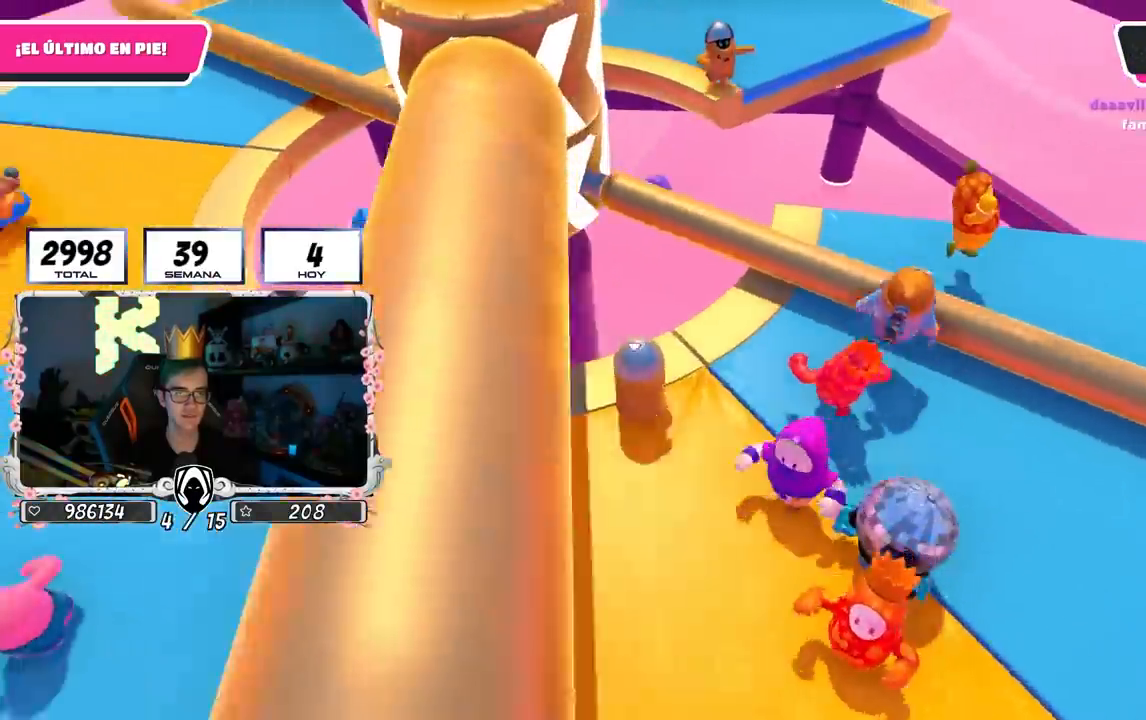
{"buttons": [], "left_stick": "down-left", "right_stick": "left", "events": [[133, "CROSS", "down"], [283, "CROSS", "up"], [317, "left_stick", "down-right"], [367, "left_stick", "down-left"], [433, "right_stick", "left"]]}
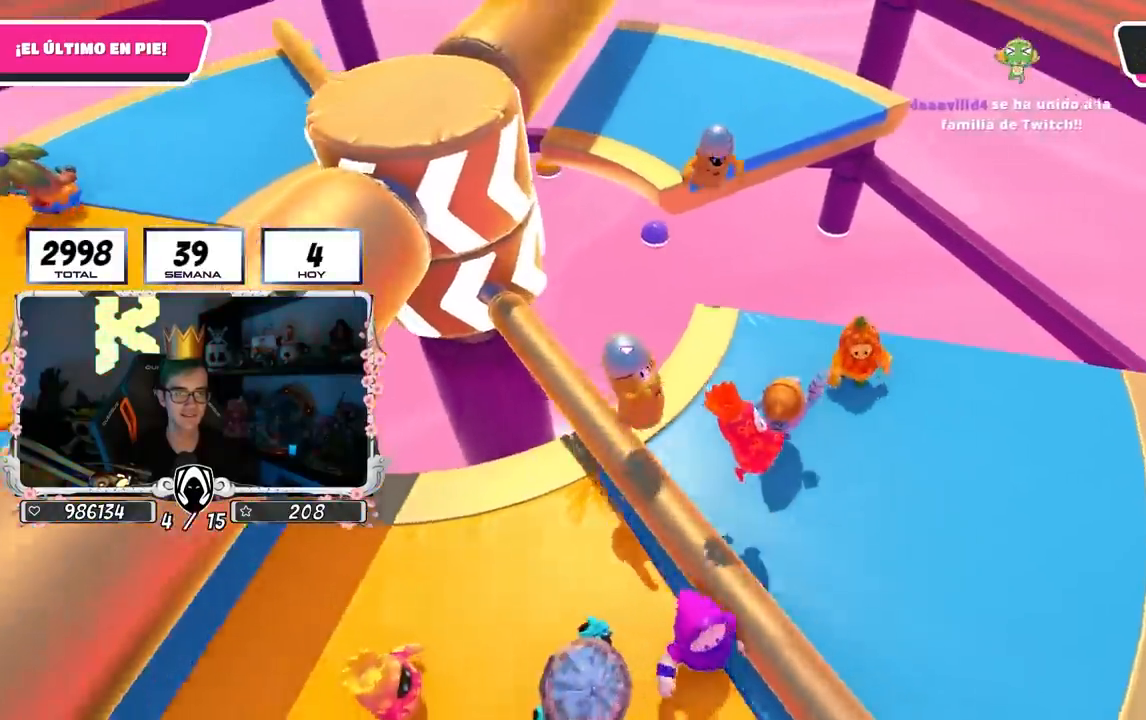
{"buttons": ["CROSS"], "left_stick": "left", "right_stick": "center", "events": [[83, "right_stick", "center"], [317, "left_stick", "left"], [333, "CROSS", "down"]]}
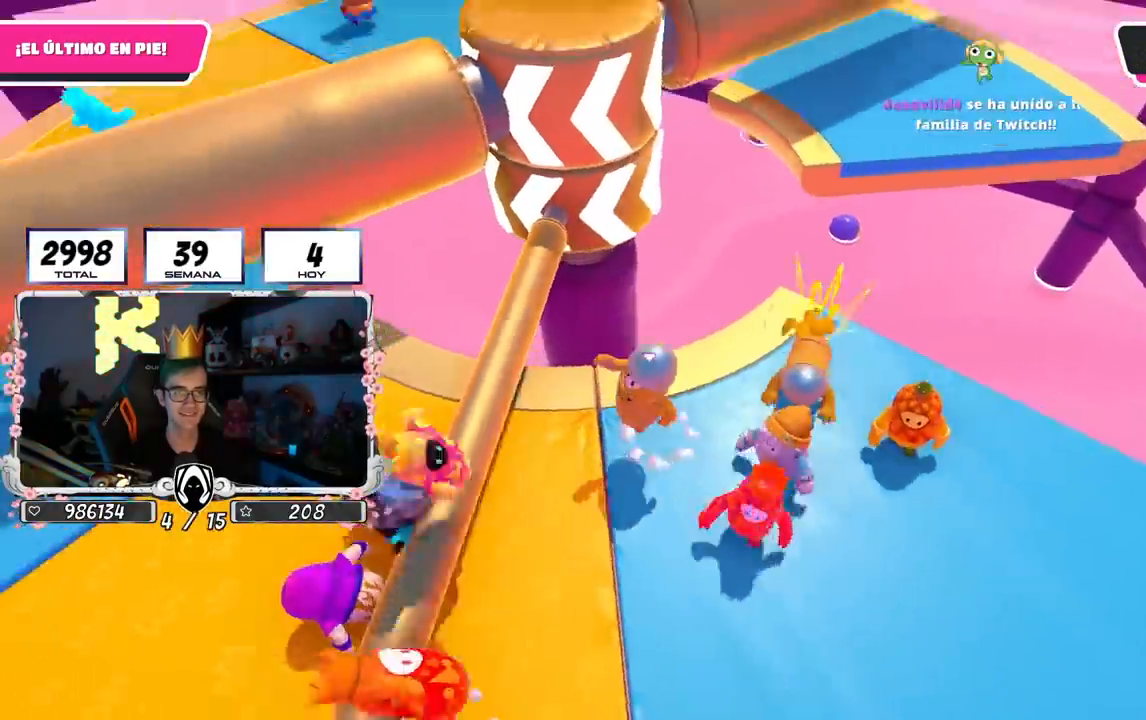
{"buttons": [], "left_stick": "left", "right_stick": "right", "events": [[17, "CROSS", "up"], [233, "right_stick", "right"]]}
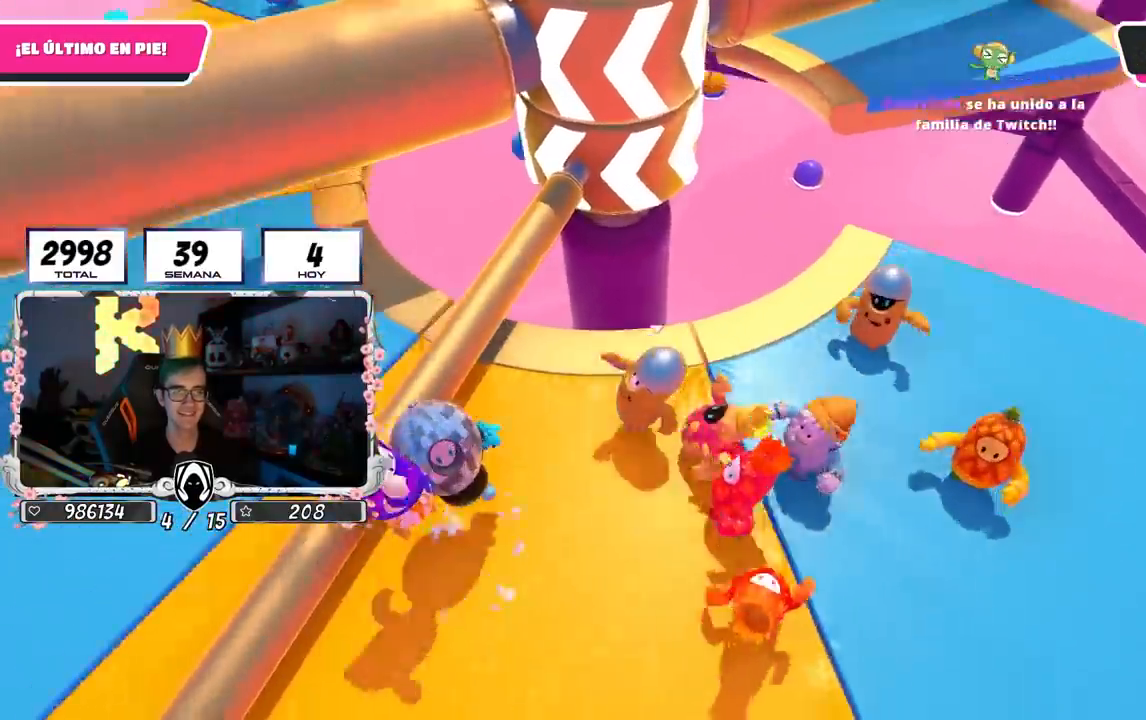
{"buttons": [], "left_stick": "up-right", "right_stick": "center", "events": [[17, "right_stick", "up-right"], [217, "right_stick", "center"], [250, "left_stick", "right"], [283, "CROSS", "down"], [383, "left_stick", "up-right"], [433, "CROSS", "up"]]}
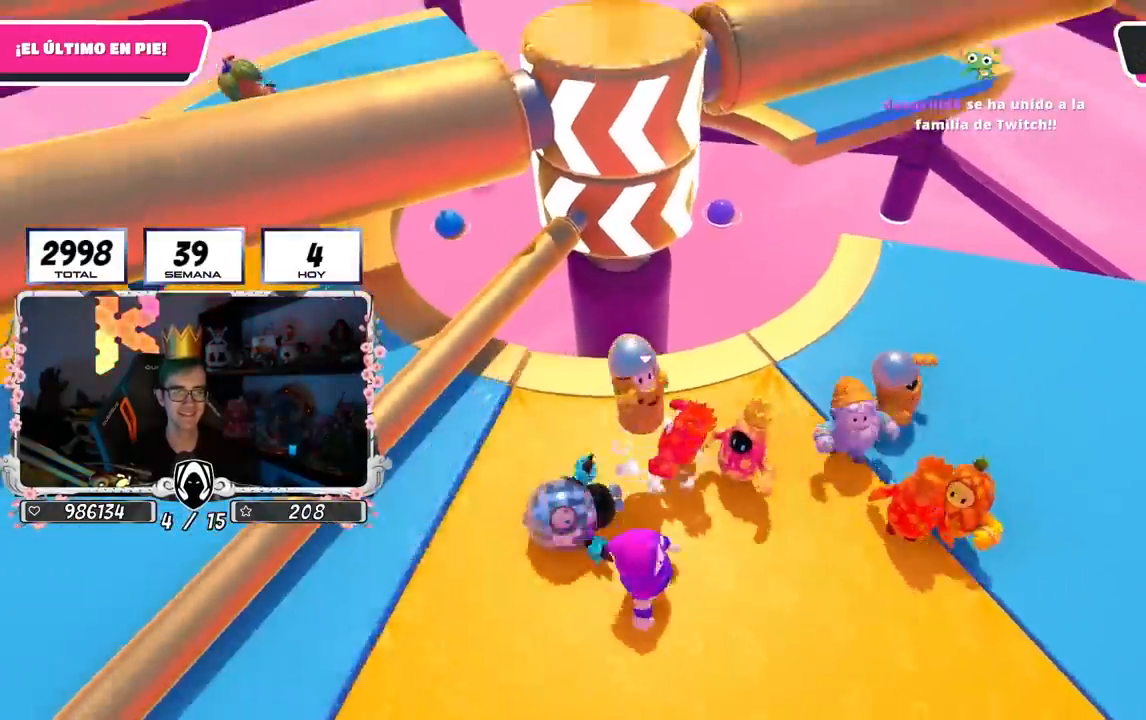
{"buttons": [], "left_stick": "center", "right_stick": "center", "events": [[283, "left_stick", "right"], [467, "left_stick", "center"]]}
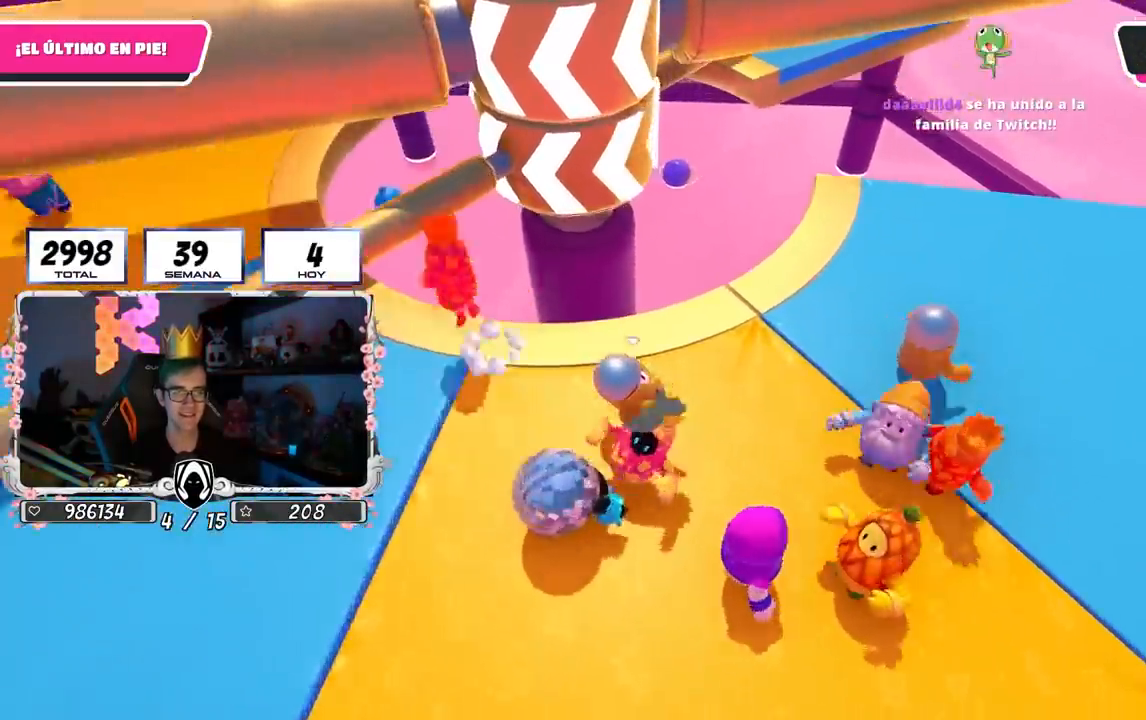
{"buttons": [], "left_stick": "up-right", "right_stick": "center", "events": [[117, "left_stick", "right"], [167, "left_stick", "up-right"]]}
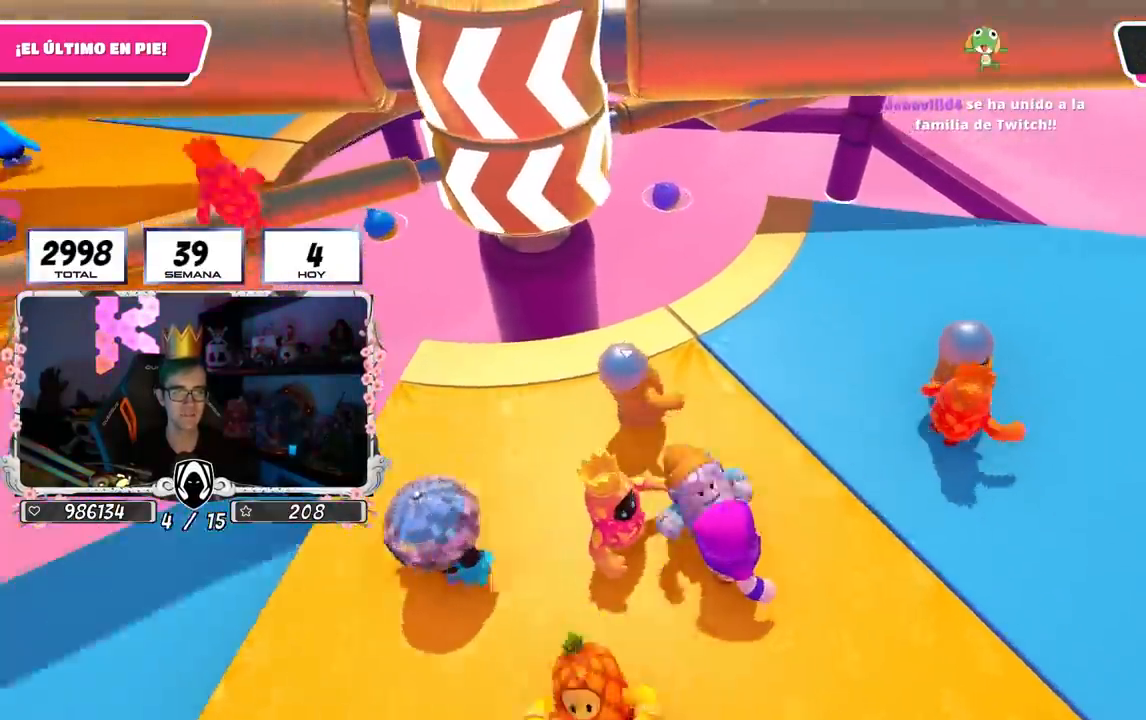
{"buttons": [], "left_stick": "left", "right_stick": "center", "events": [[83, "left_stick", "left"], [317, "left_stick", "down-left"], [500, "left_stick", "left"]]}
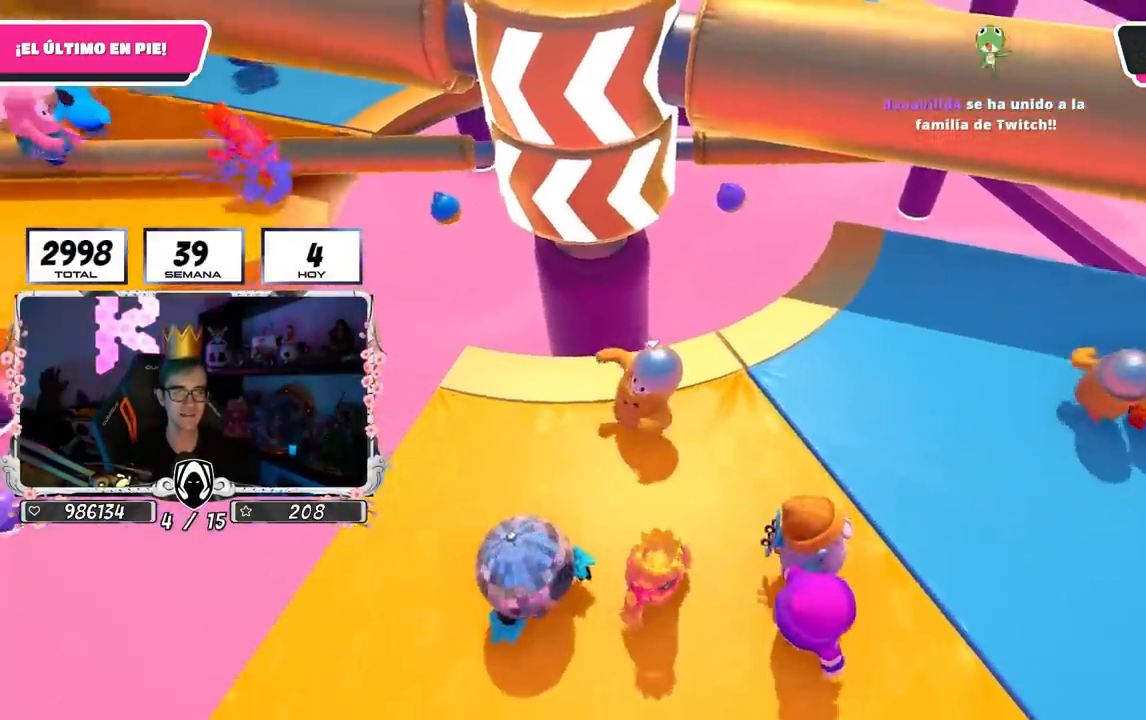
{"buttons": [], "left_stick": "right", "right_stick": "center", "events": [[133, "CROSS", "down"], [167, "left_stick", "right"], [267, "CROSS", "up"]]}
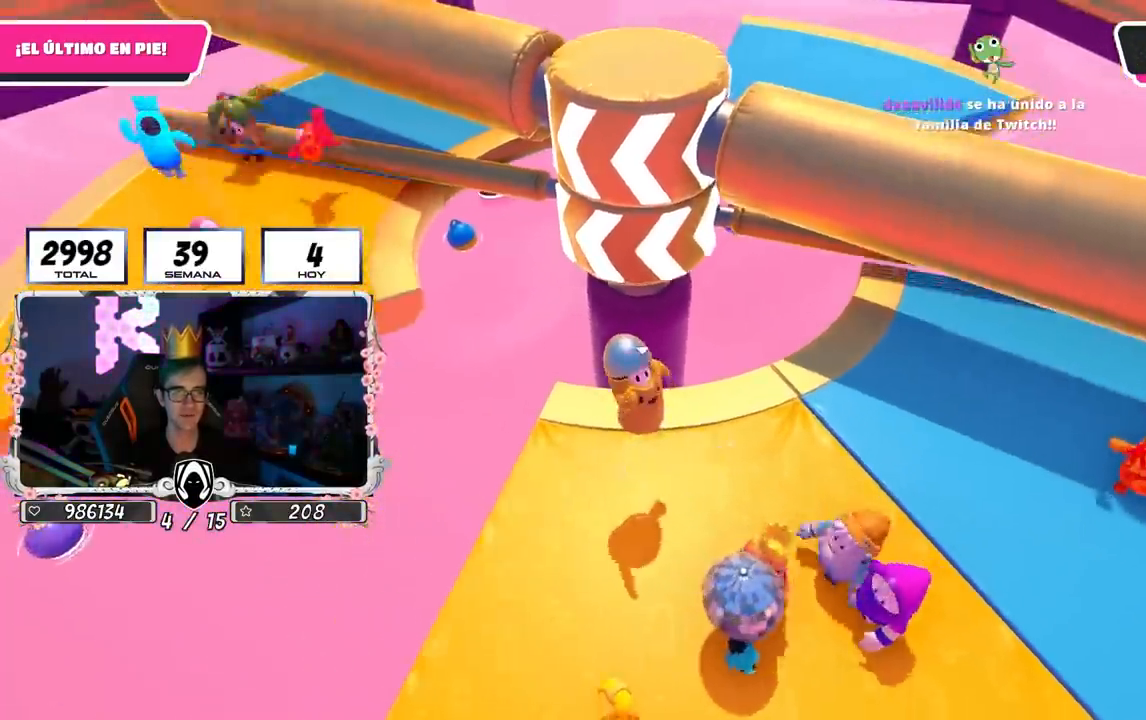
{"buttons": [], "left_stick": "up-left", "right_stick": "center", "events": [[133, "left_stick", "up-left"], [217, "right_stick", "down-left"], [367, "right_stick", "center"]]}
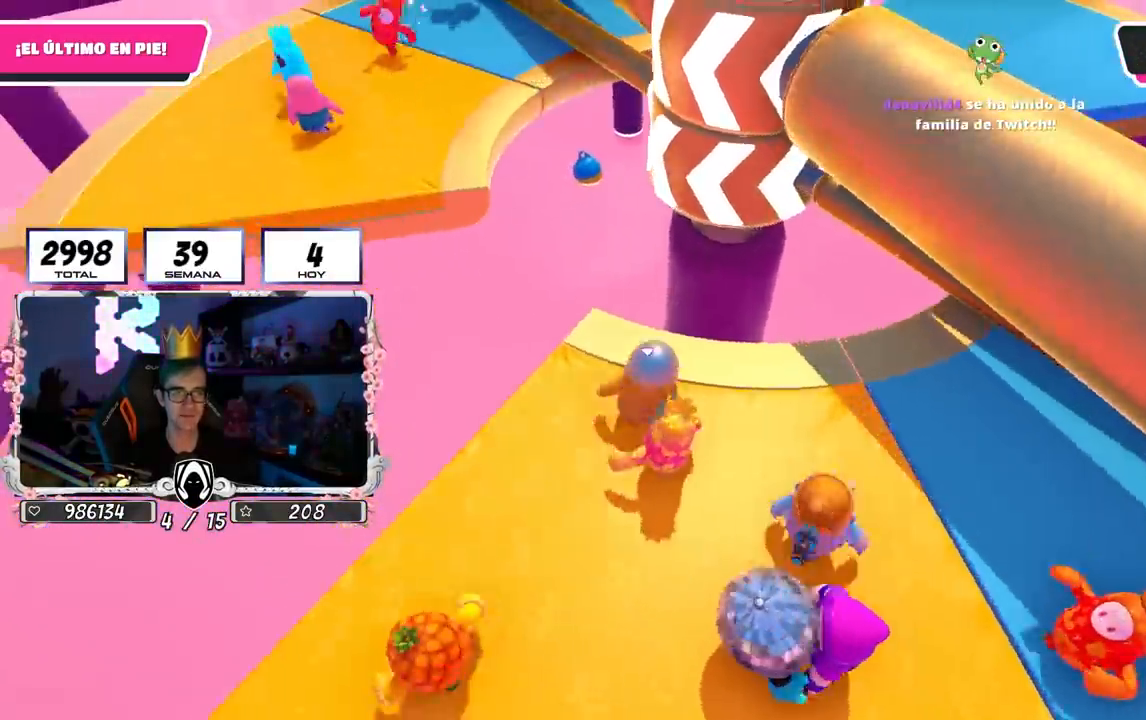
{"buttons": ["CROSS"], "left_stick": "up-left", "right_stick": "center", "events": [[317, "CROSS", "down"]]}